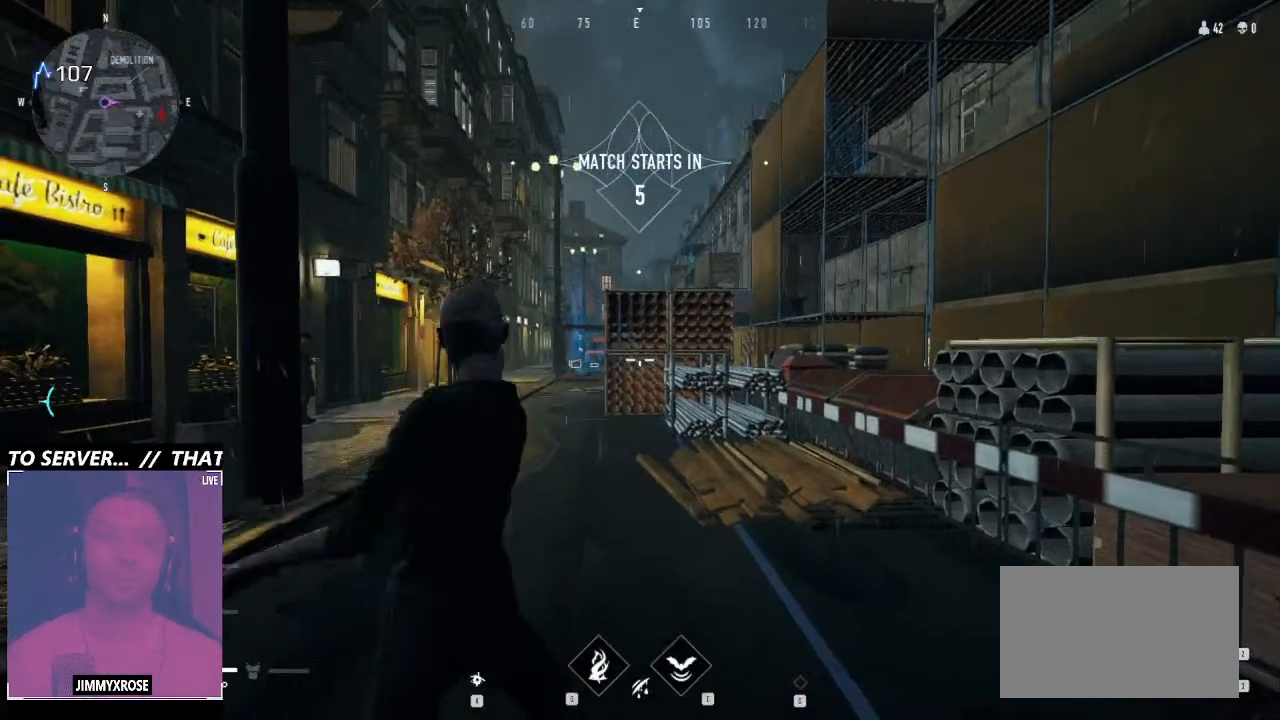
Gameplay with keyboard and mouse; each line is a JSON object with the keys and mouse buttons held at the frame after it. "events" lists presses ("down") and releases ("up") of "1", "2", "3", "4", "5", "6", "a", "alt", "b", "c", "caps_lock", "ctrl", "d", "e", "f", "g", "q", "r", "s", "shift", "space", "t", "tab", "v", "w", "x", "z", "mouse_left", "mouse_wheel" and "mouse_right" between this image and that frame as [ms after this image, input, new state], when the widget could be followed in between. "mouse_left", "mouse_wheel", "mouse_right" = the "left", "wheel", "right" buttons of the "mouse" list. No other keys are recorded. "wheel" means that the mouse wheel is clicked or scrolled. Not read: mouse_move.
{"keys": ["d", "w"], "mouse": [], "events": [[133, "d", "down"], [333, "w", "down"]]}
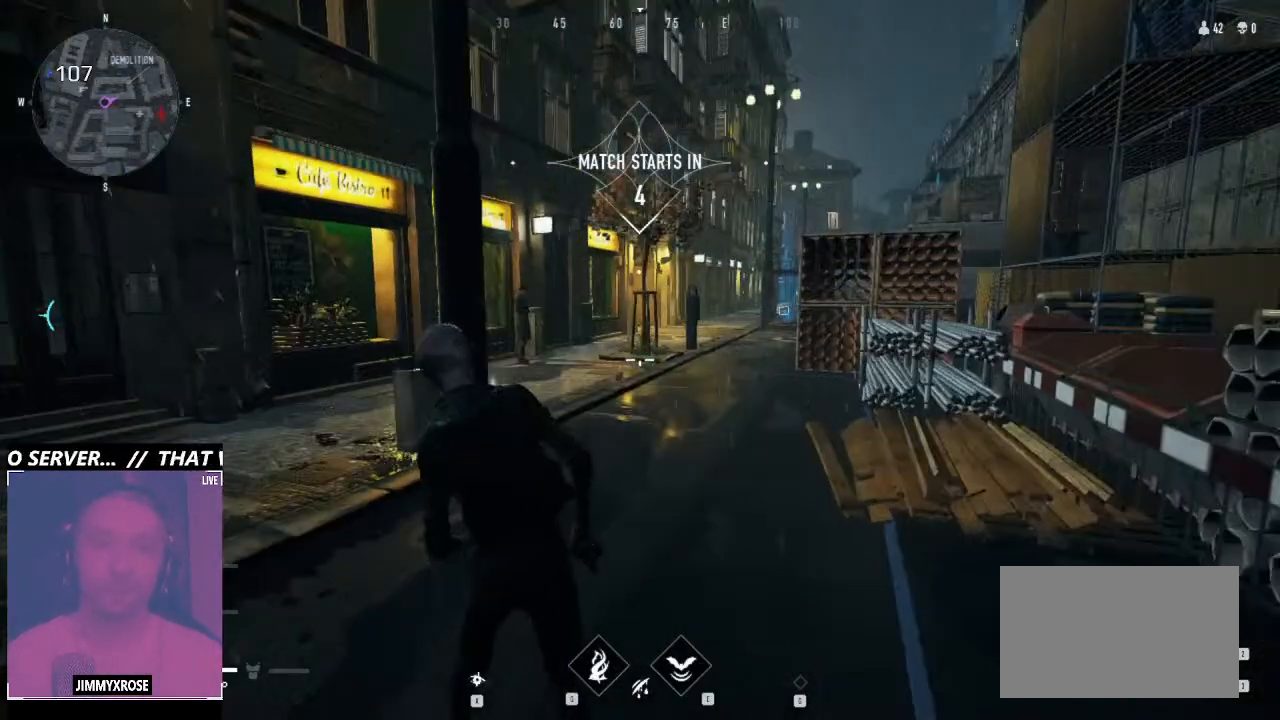
{"keys": ["d", "w"], "mouse": [], "events": []}
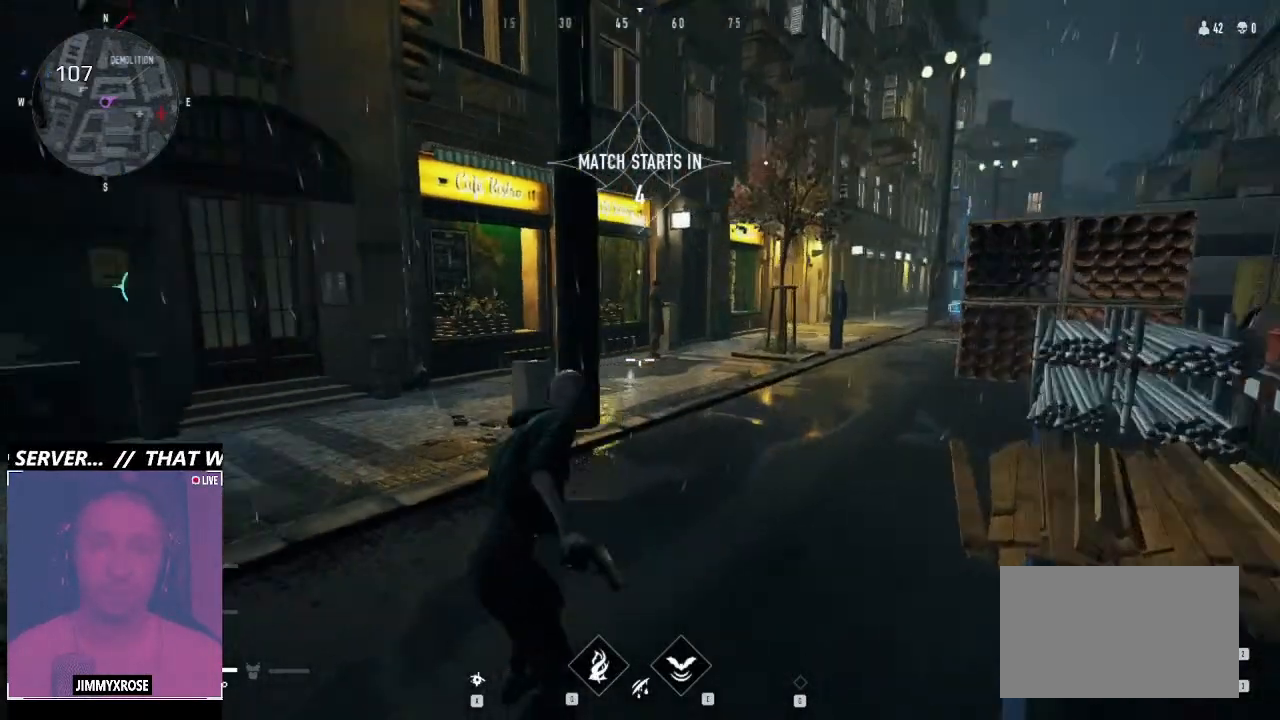
{"keys": ["d"], "mouse": [], "events": [[133, "w", "up"]]}
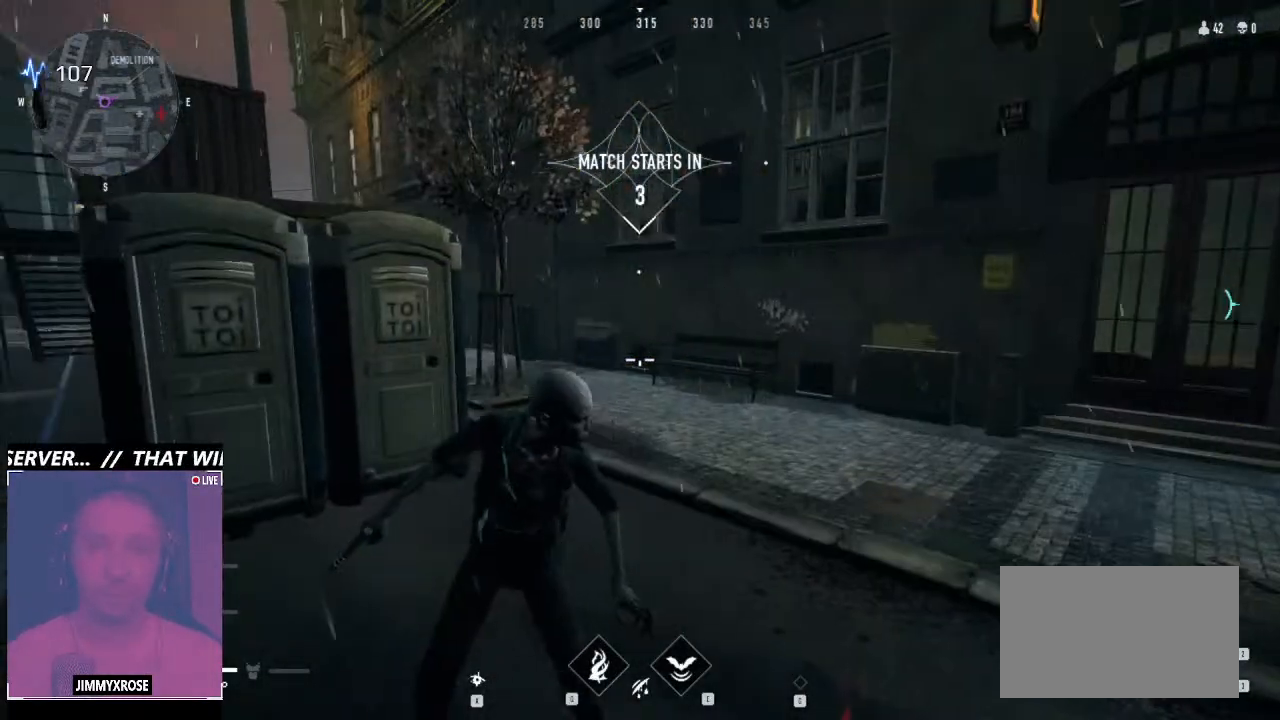
{"keys": [], "mouse": [], "events": [[133, "d", "up"]]}
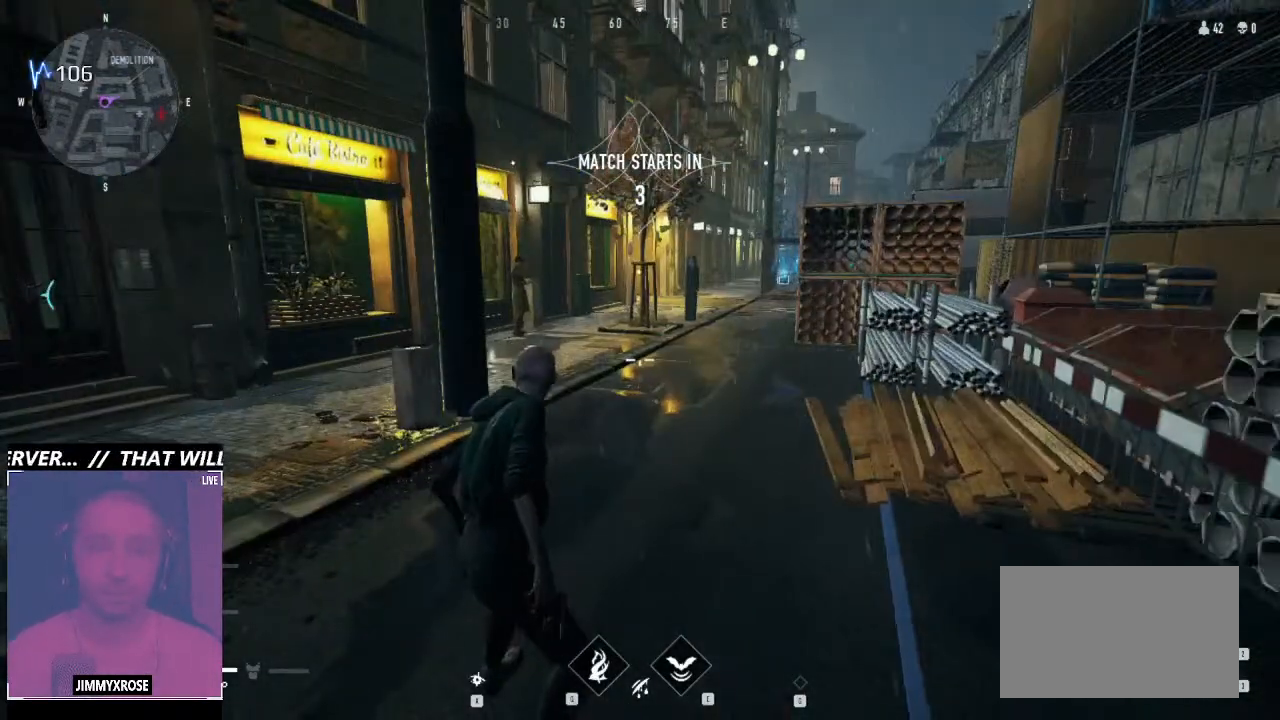
{"keys": [], "mouse": [], "events": []}
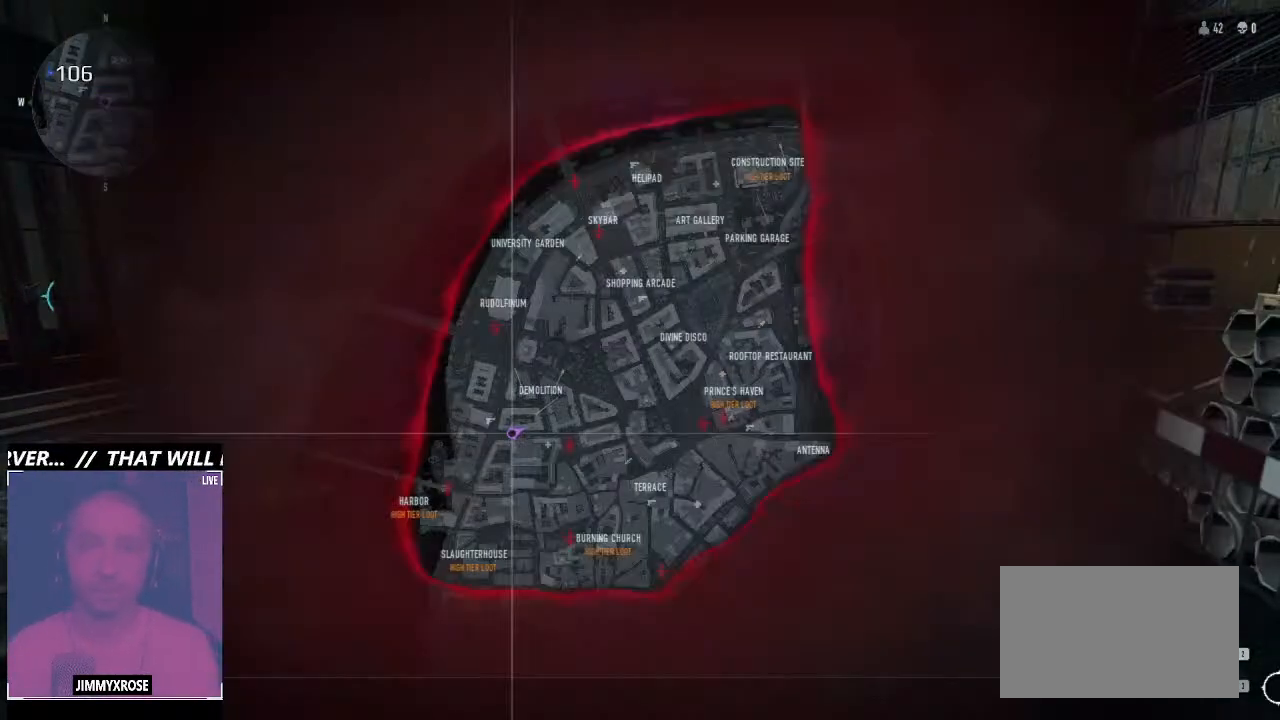
{"keys": [], "mouse": [], "events": []}
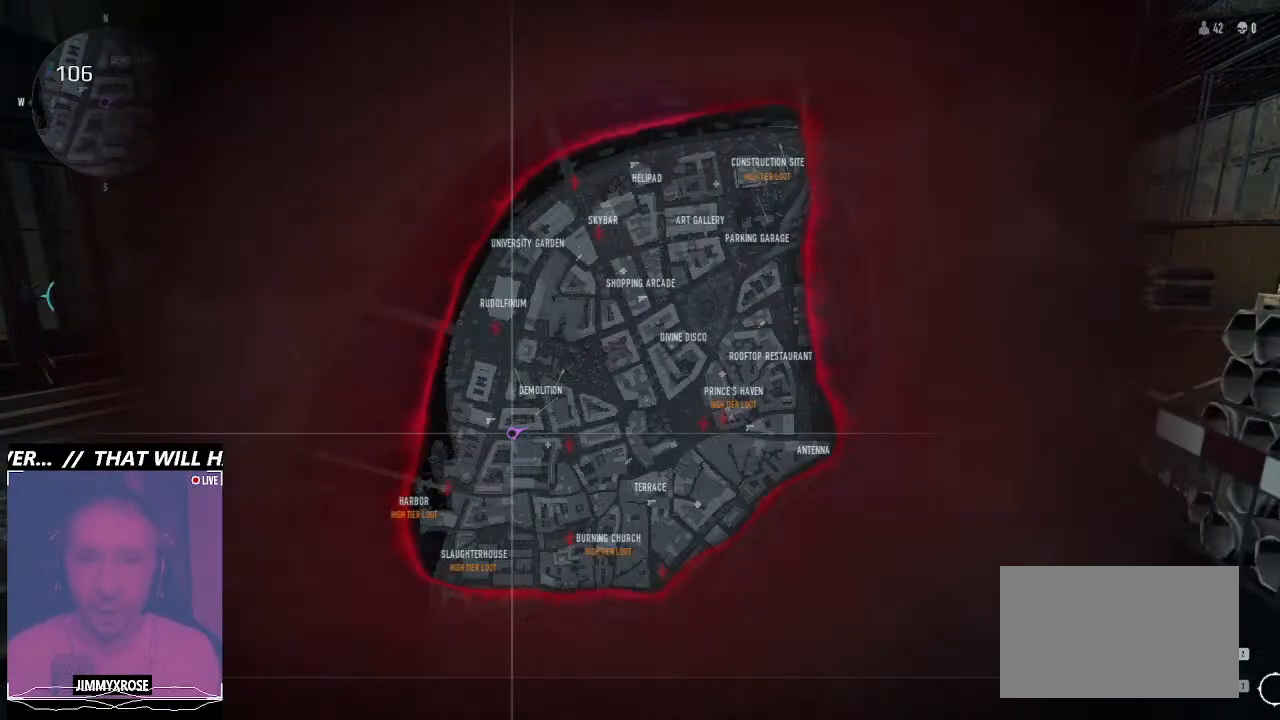
{"keys": [], "mouse": [], "events": []}
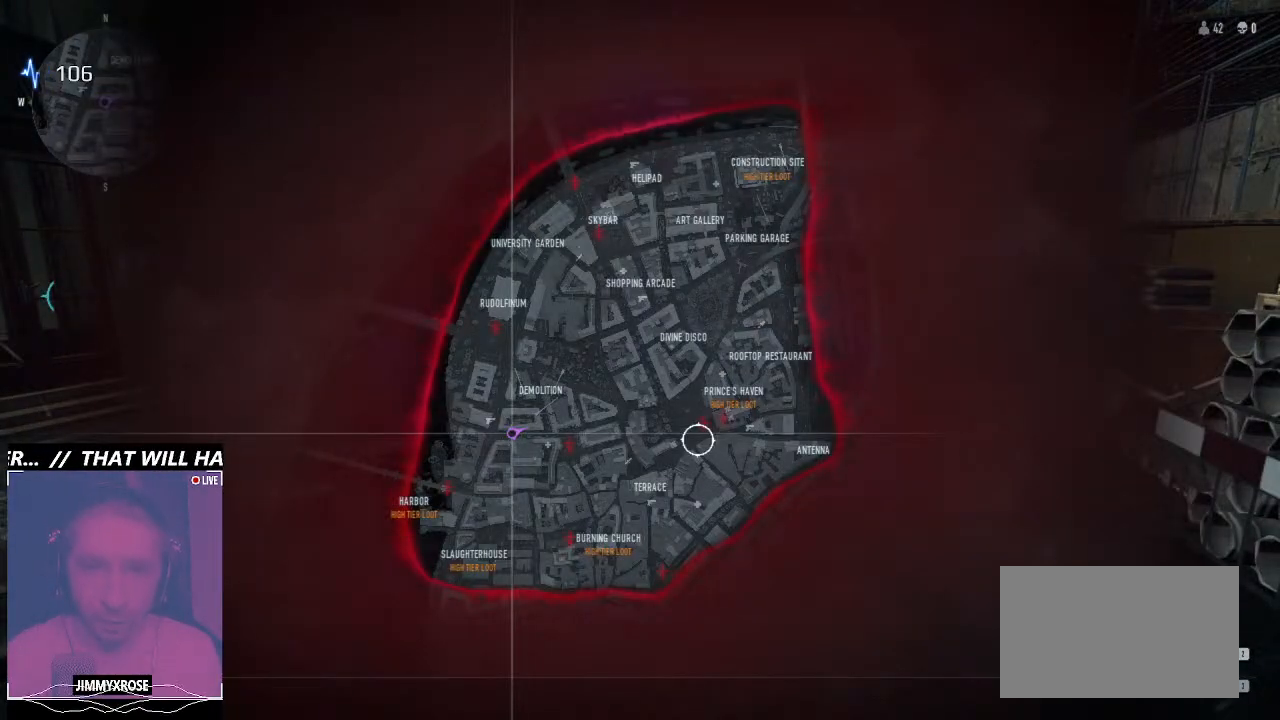
{"keys": [], "mouse": [], "events": [[333, "mouse_left", "down"], [433, "mouse_left", "up"]]}
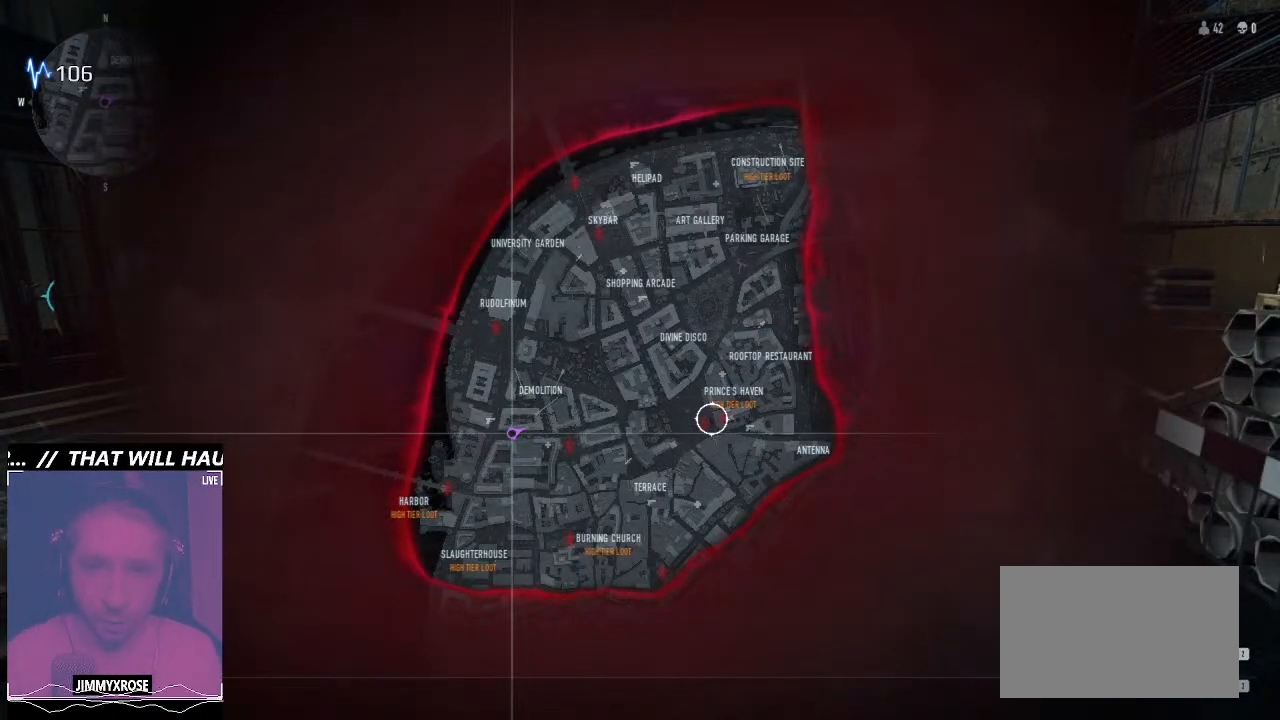
{"keys": [], "mouse": [], "events": []}
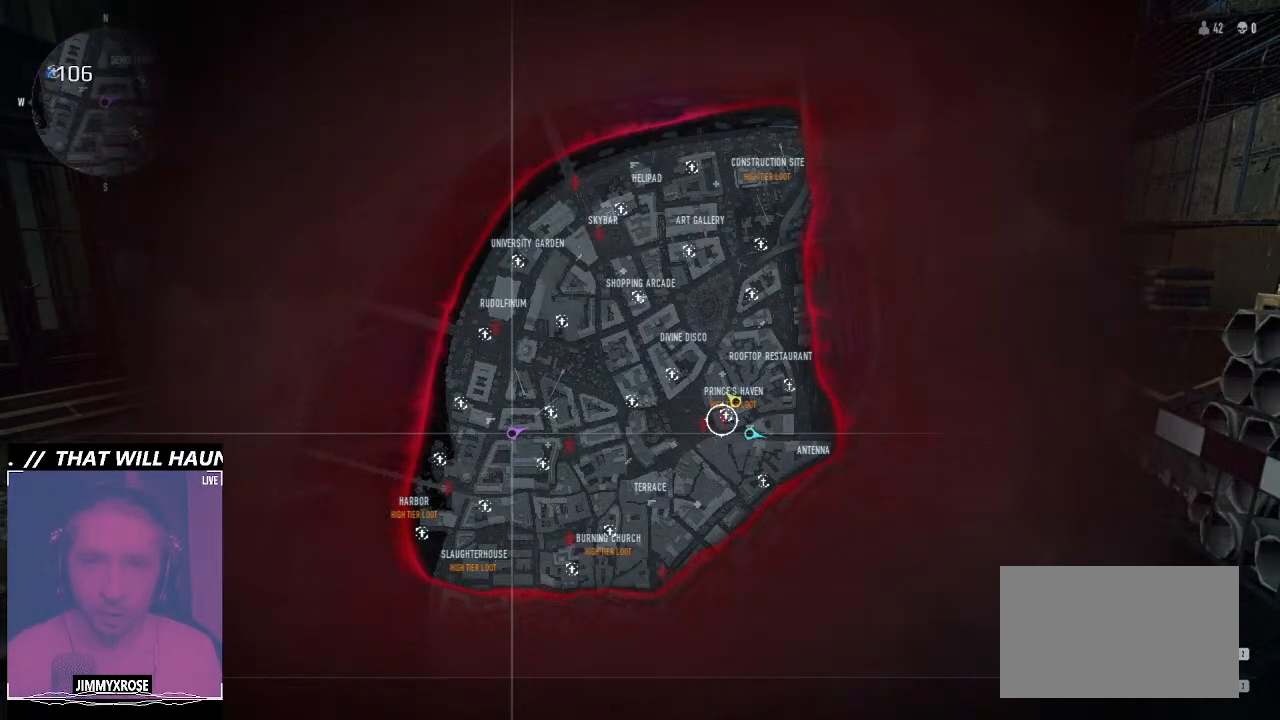
{"keys": [], "mouse": [], "events": []}
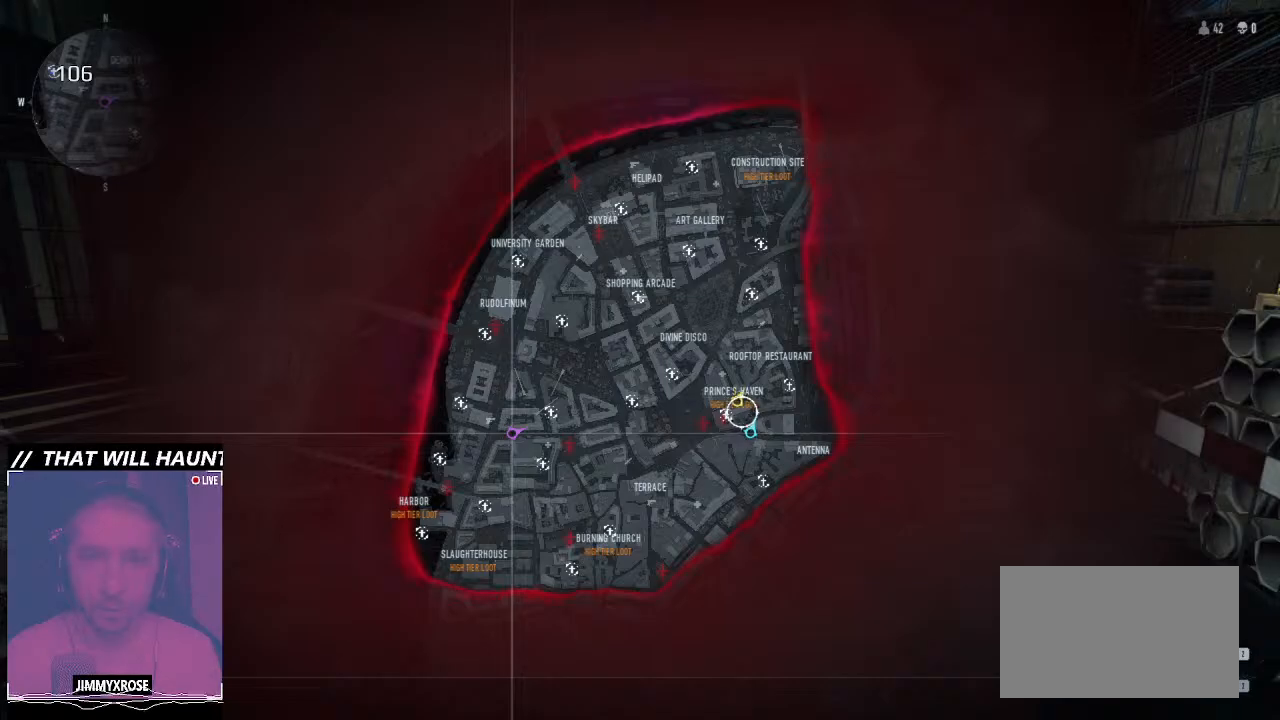
{"keys": [], "mouse": [], "events": [[133, "mouse_left", "down"], [233, "mouse_left", "up"]]}
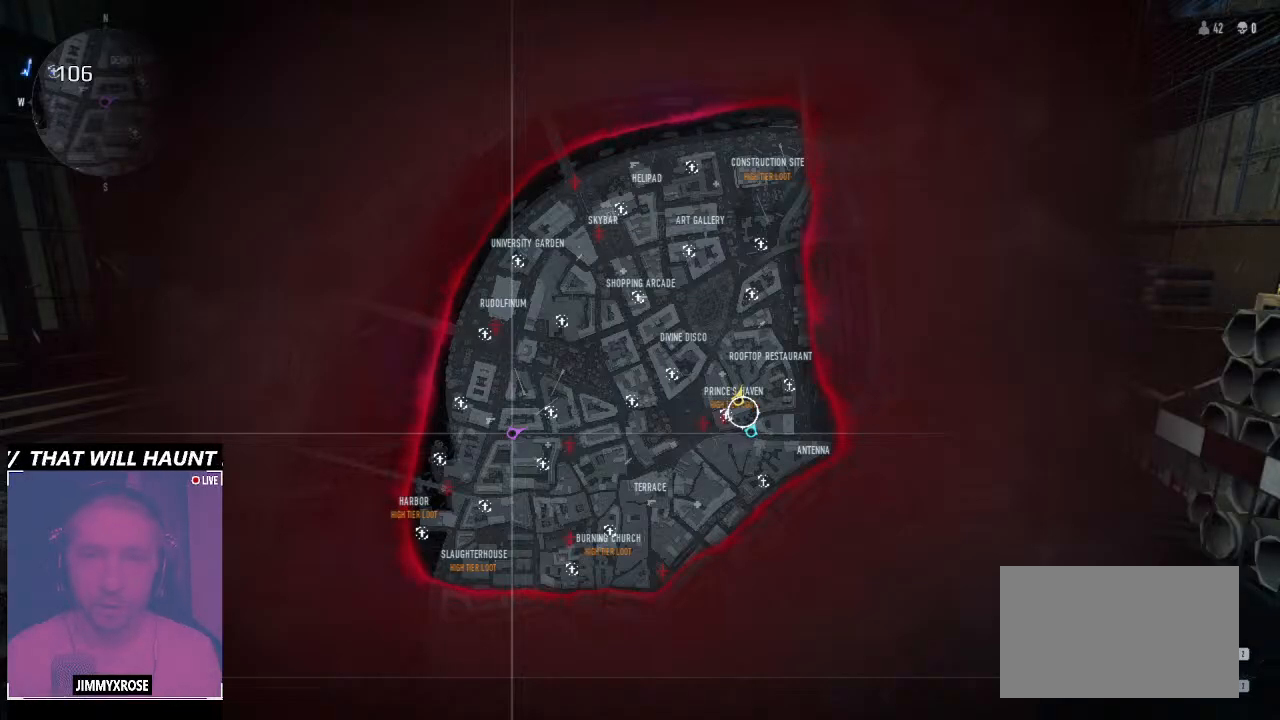
{"keys": [], "mouse": [], "events": [[166, "mouse_left", "down"], [300, "mouse_left", "up"], [366, "mouse_left", "down"], [500, "mouse_left", "up"]]}
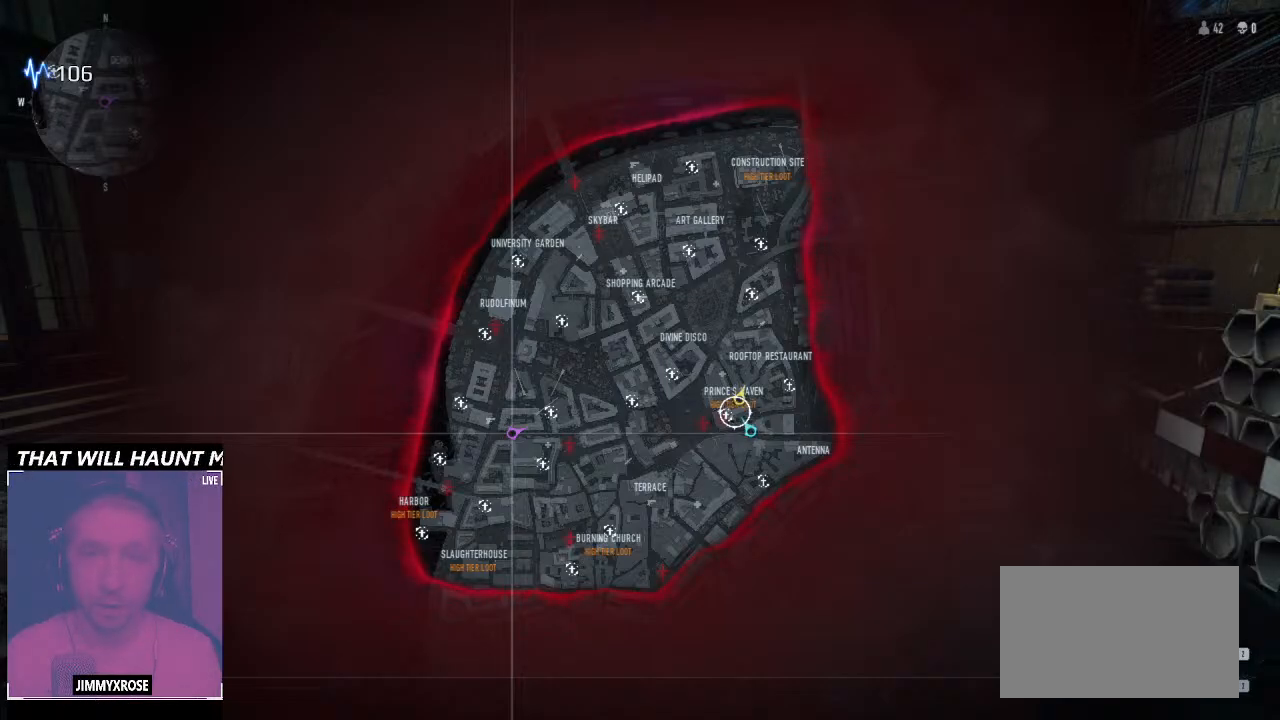
{"keys": [], "mouse": ["wheel"], "events": [[33, "mouse_left", "down"], [166, "mouse_left", "up"], [266, "mouse_left", "down"], [333, "mouse_left", "up"], [433, "mouse_wheel", "down"]]}
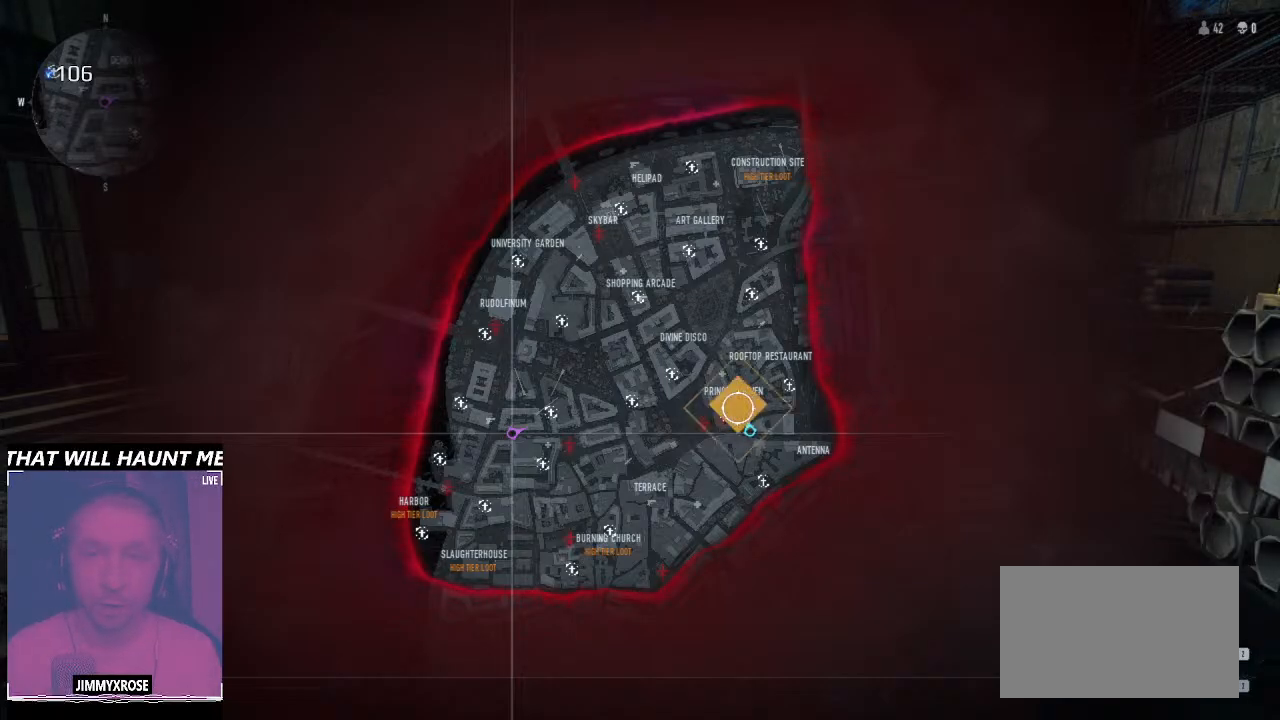
{"keys": [], "mouse": [], "events": [[33, "mouse_wheel", "up"]]}
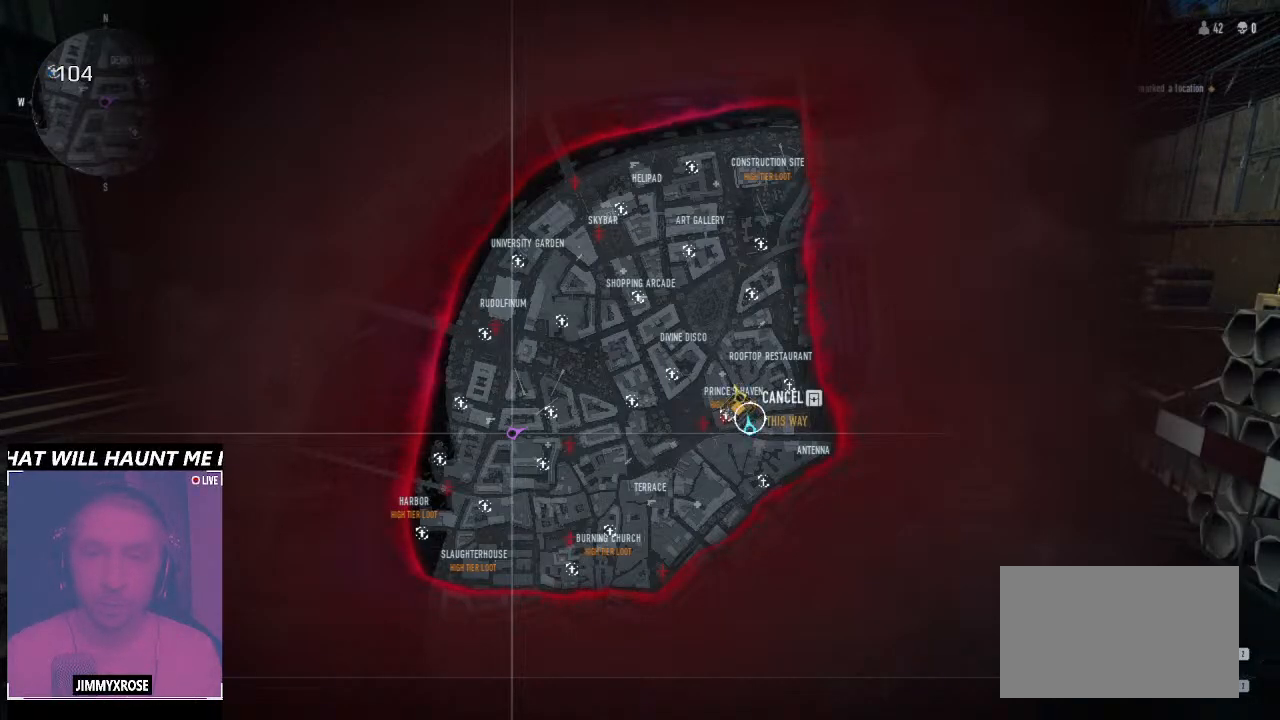
{"keys": ["w"], "mouse": [], "events": [[300, "w", "down"]]}